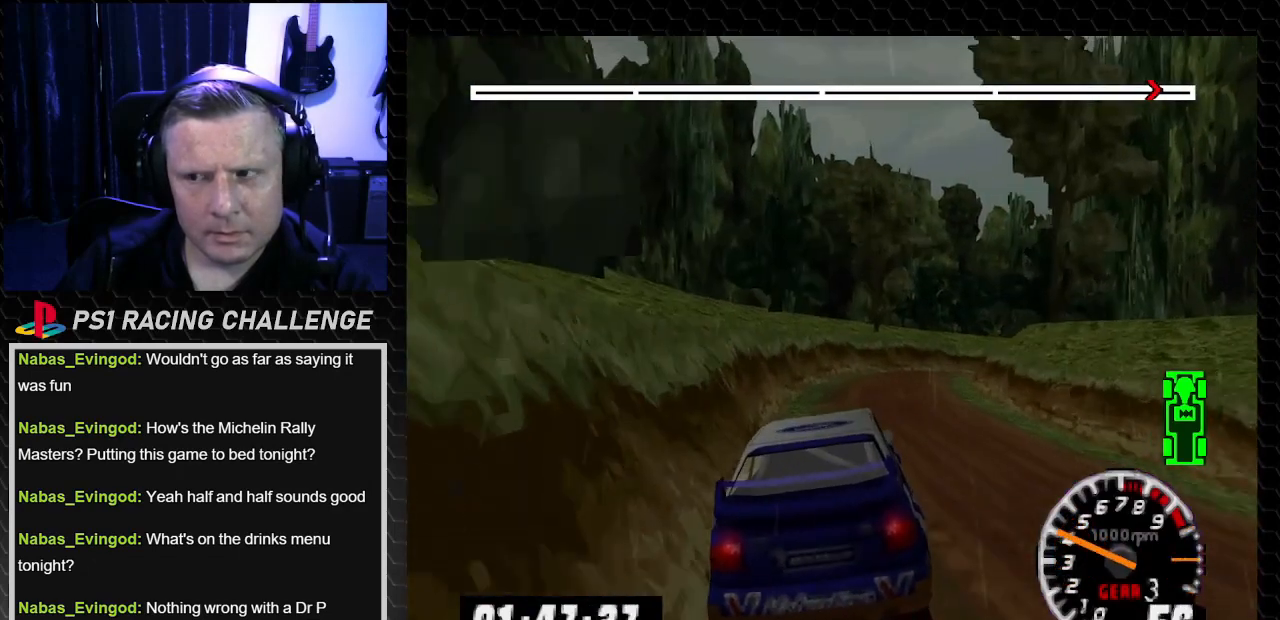
Gameplay with a controller (PlayStation layout); each line is a JSON object with the inputs held at the frame after it. "events" lists button and stick changes between this image and that frame as [ms after this image, input, new state], when the widget could be followed in between. Not read: L3 R3.
{"buttons": ["TRIANGLE", "DPAD_RIGHT"], "left_stick": "right", "right_stick": "up", "events": [[67, "DPAD_LEFT", "up"], [67, "left_stick", "center"], [267, "DPAD_RIGHT", "down"], [300, "left_stick", "right"]]}
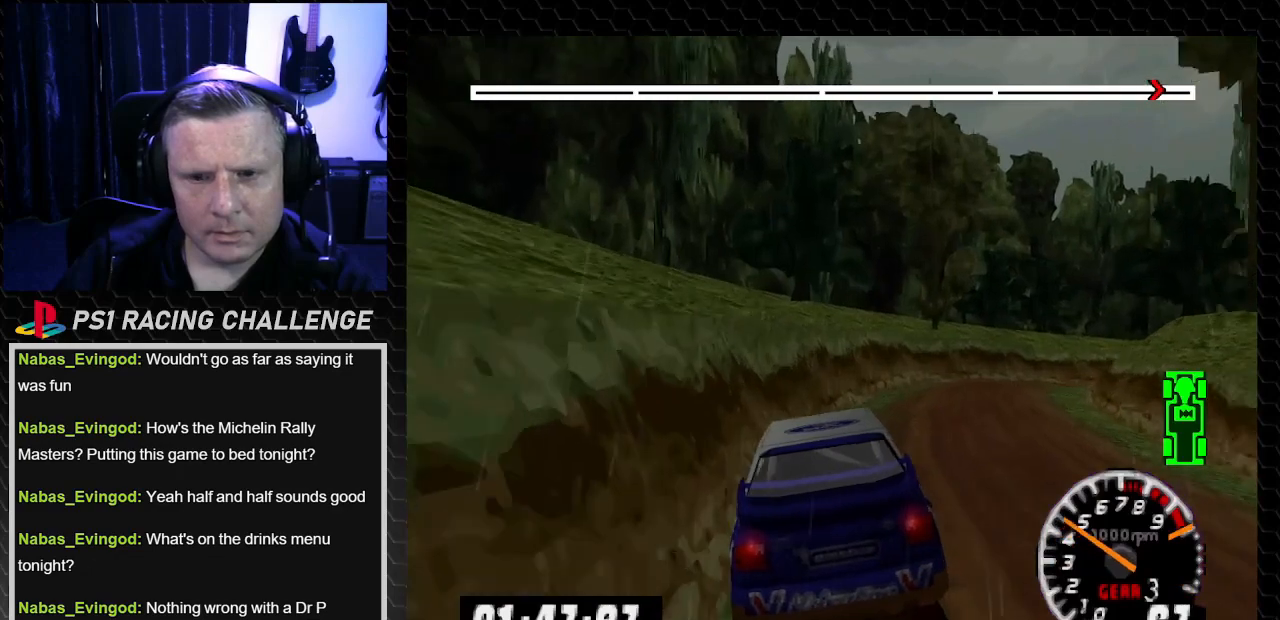
{"buttons": ["DPAD_RIGHT"], "left_stick": "right", "right_stick": "center", "events": [[267, "TRIANGLE", "up"], [267, "right_stick", "center"]]}
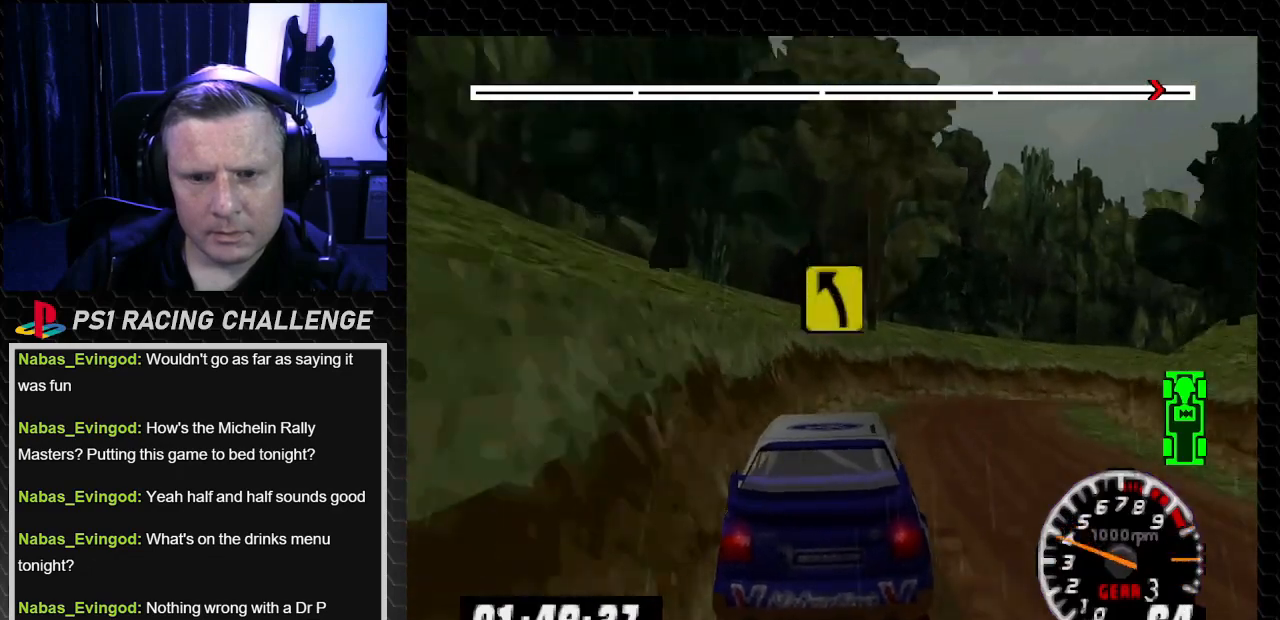
{"buttons": ["TRIANGLE", "DPAD_RIGHT"], "left_stick": "right", "right_stick": "up", "events": [[400, "TRIANGLE", "down"], [400, "right_stick", "up"]]}
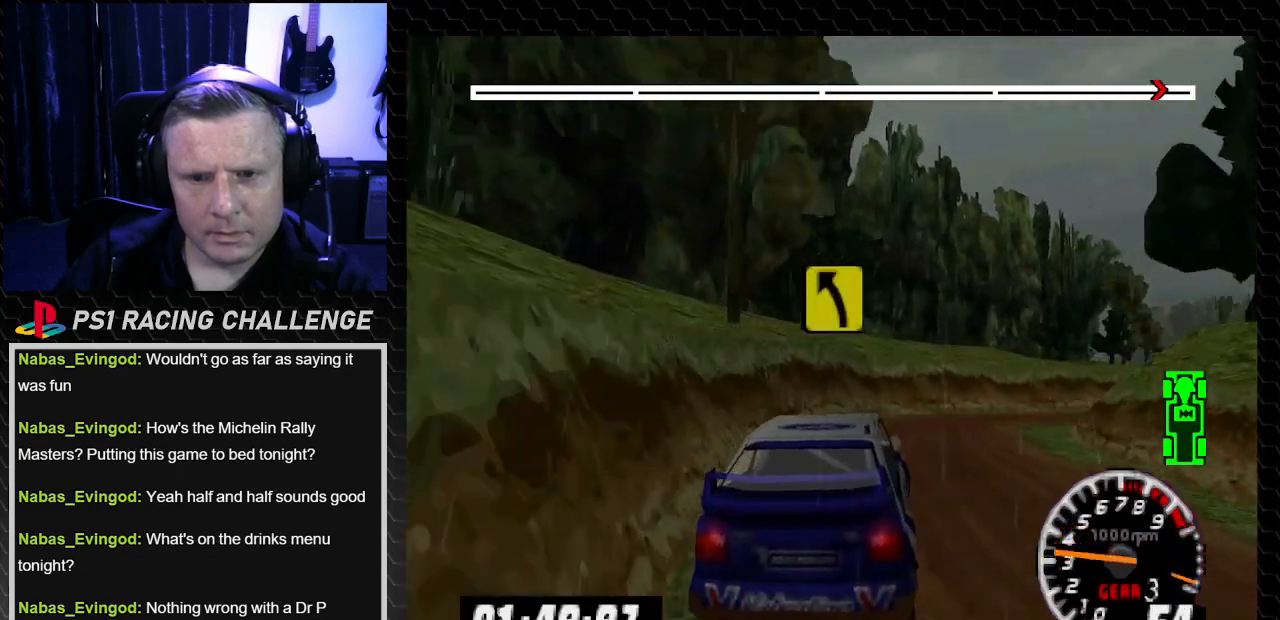
{"buttons": ["TRIANGLE", "DPAD_RIGHT"], "left_stick": "down-right", "right_stick": "up", "events": [[34, "DPAD_RIGHT", "up"], [34, "left_stick", "center"], [367, "DPAD_RIGHT", "down"], [367, "left_stick", "down-right"]]}
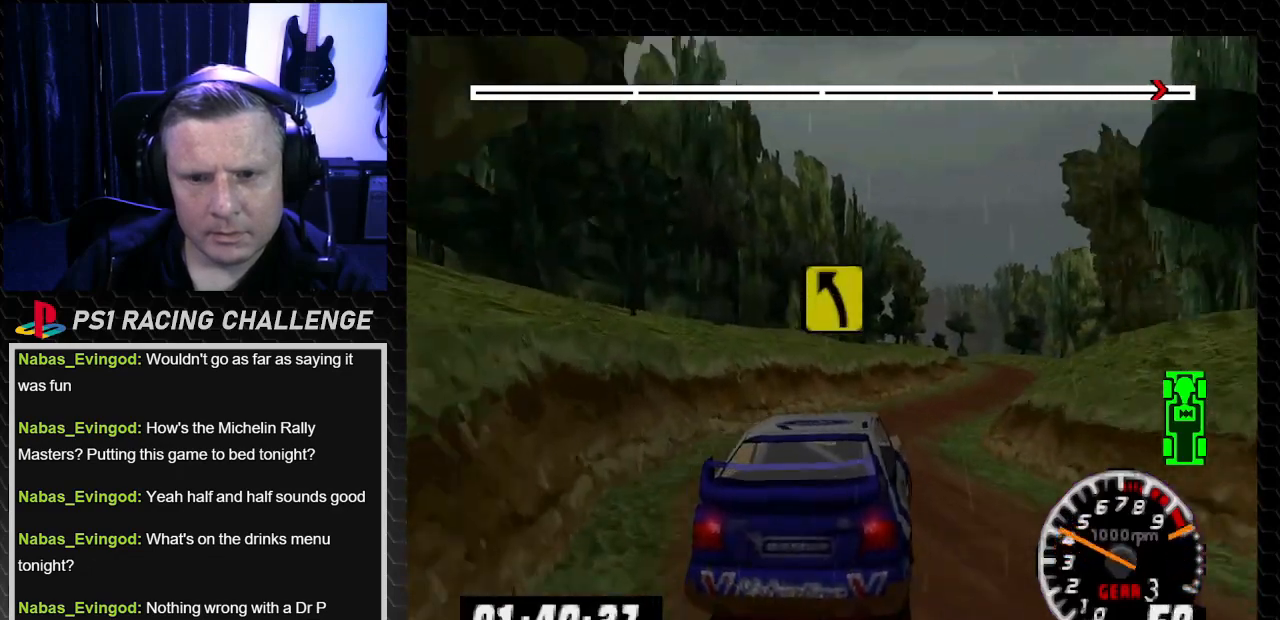
{"buttons": ["TRIANGLE", "DPAD_RIGHT"], "left_stick": "down-right", "right_stick": "up", "events": [[100, "DPAD_RIGHT", "up"], [100, "left_stick", "center"], [367, "DPAD_RIGHT", "down"], [367, "left_stick", "down-right"]]}
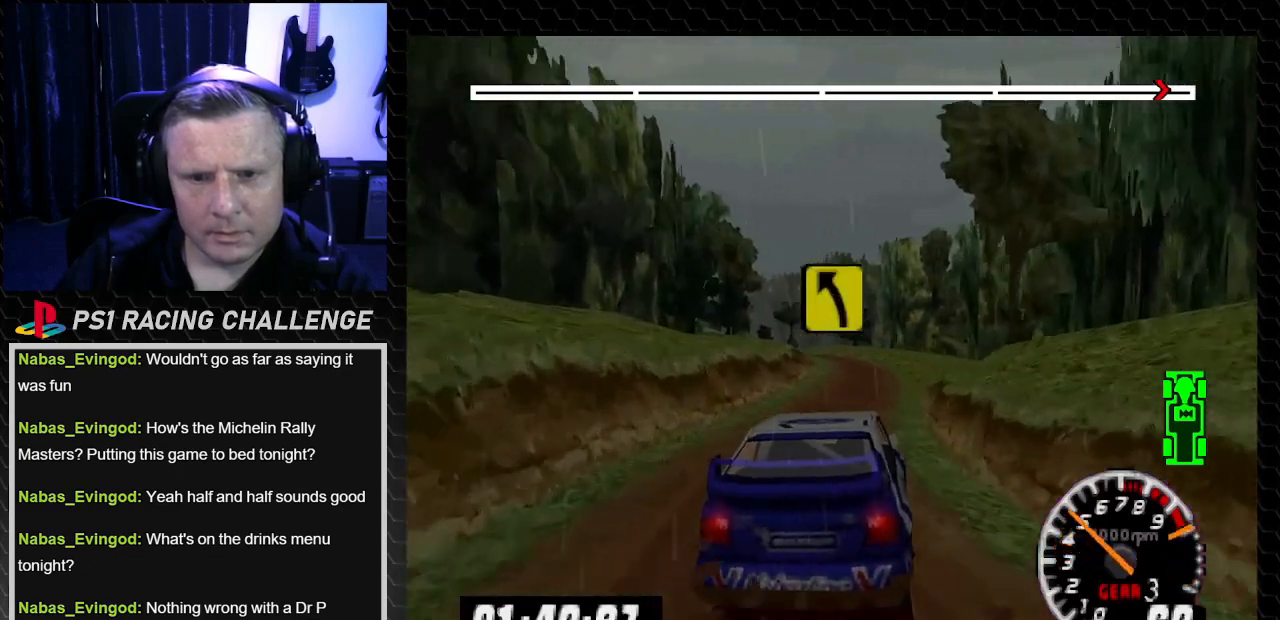
{"buttons": ["TRIANGLE"], "left_stick": "center", "right_stick": "up", "events": [[34, "DPAD_RIGHT", "up"], [34, "left_stick", "center"], [267, "DPAD_LEFT", "down"], [267, "left_stick", "left"], [367, "DPAD_LEFT", "up"], [367, "left_stick", "center"]]}
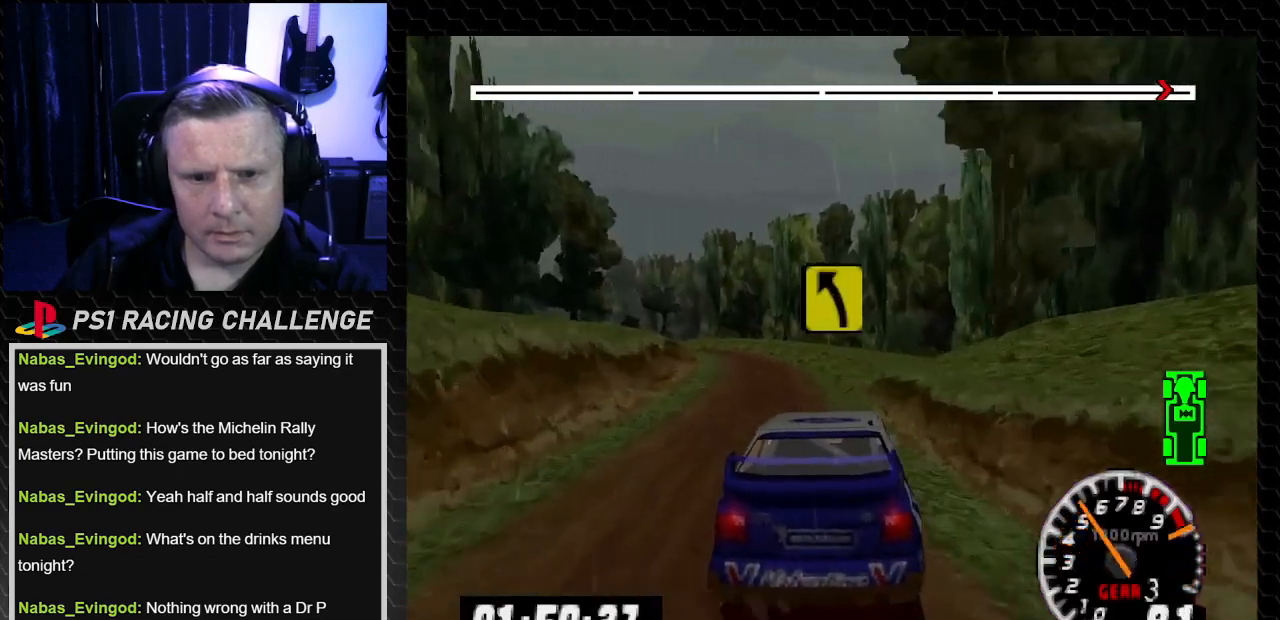
{"buttons": ["TRIANGLE"], "left_stick": "center", "right_stick": "up", "events": [[234, "DPAD_LEFT", "down"], [234, "left_stick", "left"], [400, "DPAD_LEFT", "up"], [400, "left_stick", "center"]]}
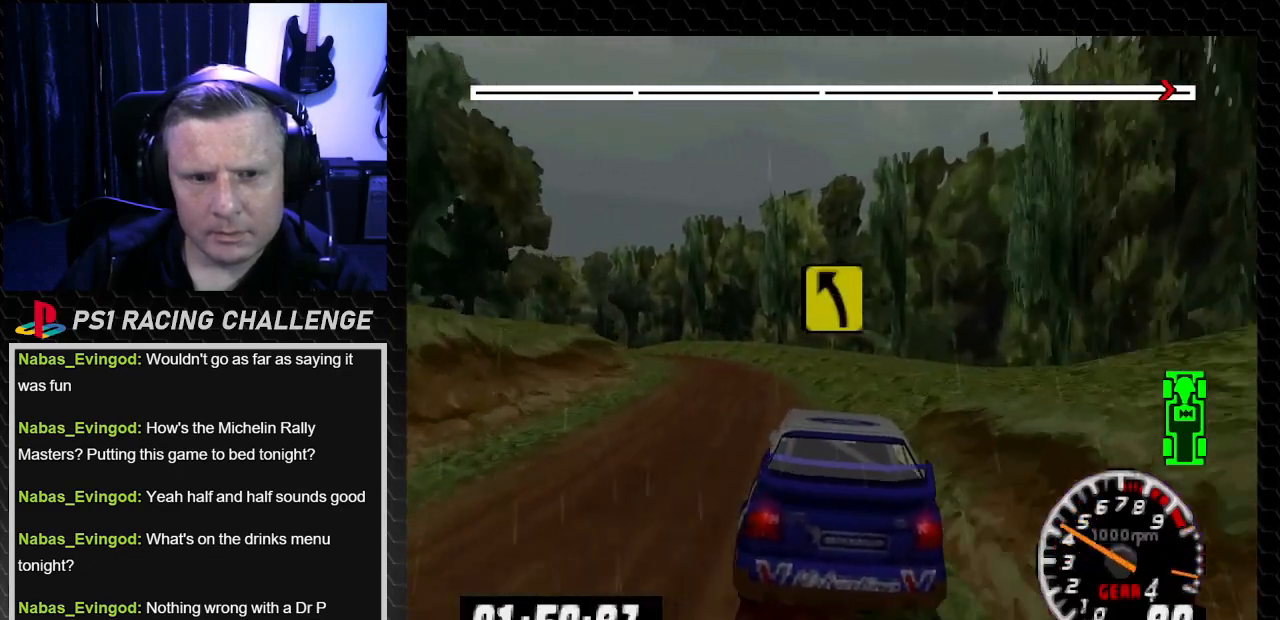
{"buttons": ["DPAD_LEFT"], "left_stick": "left", "right_stick": "center", "events": [[34, "DPAD_LEFT", "down"], [34, "left_stick", "left"], [267, "left_stick", "center"], [334, "left_stick", "left"], [501, "TRIANGLE", "up"], [501, "right_stick", "center"]]}
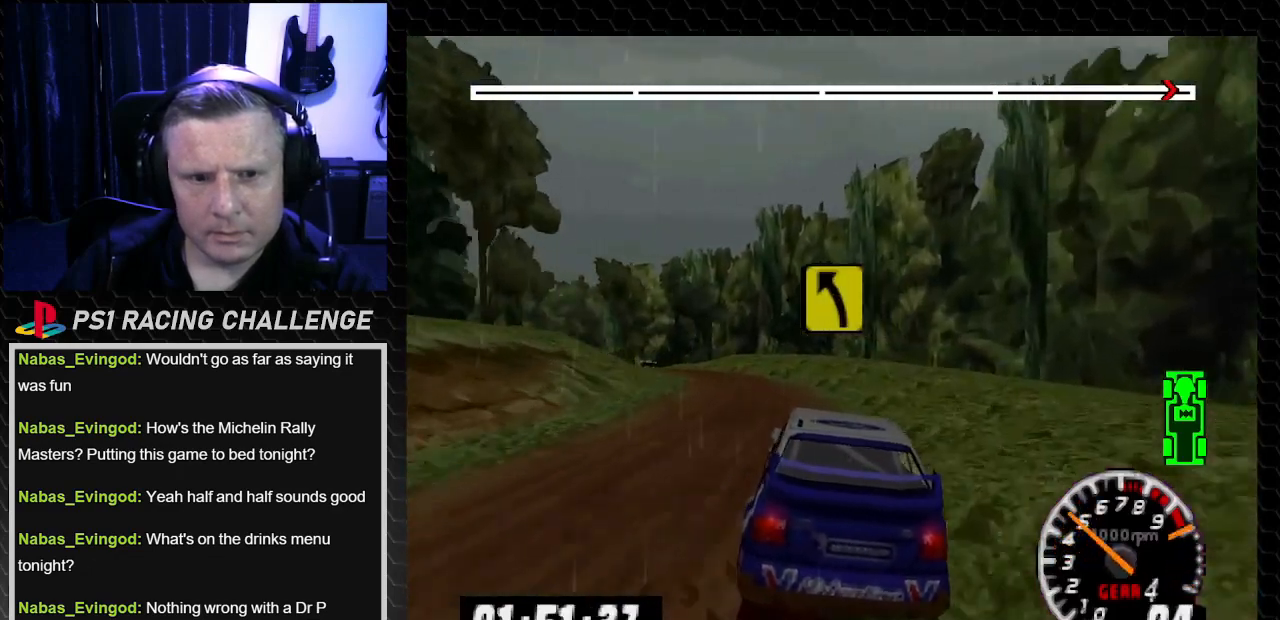
{"buttons": ["TRIANGLE", "DPAD_LEFT"], "left_stick": "left", "right_stick": "up", "events": [[367, "TRIANGLE", "down"], [367, "right_stick", "up"]]}
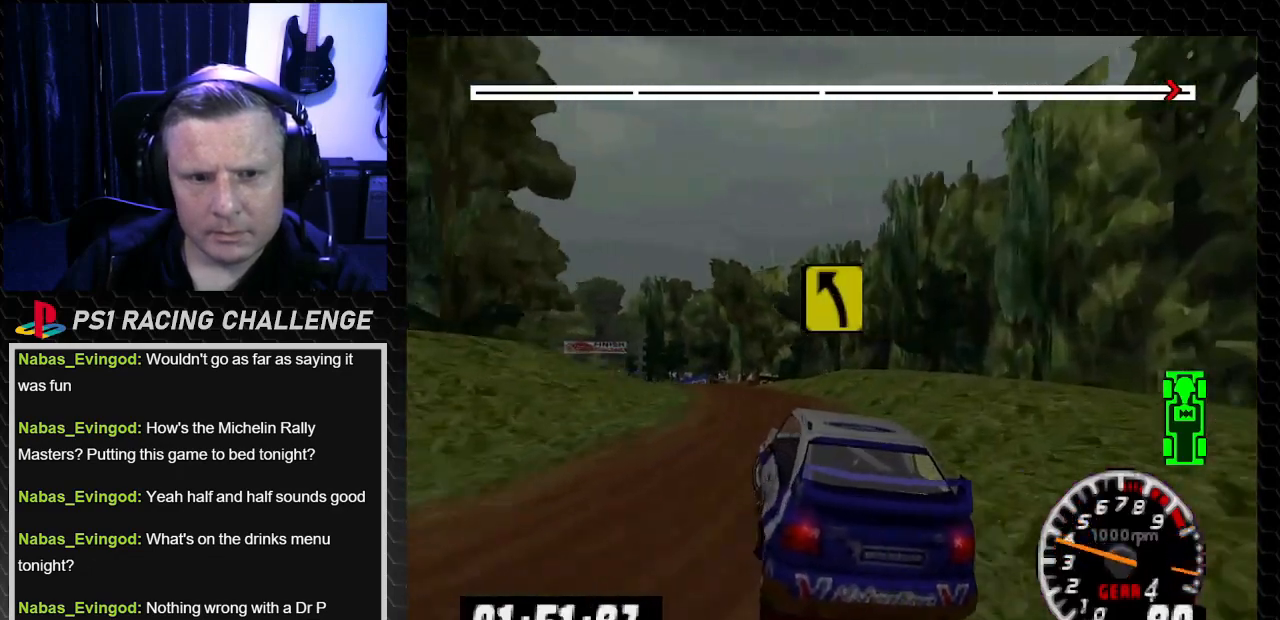
{"buttons": ["TRIANGLE", "DPAD_LEFT"], "left_stick": "left", "right_stick": "up", "events": [[34, "DPAD_LEFT", "up"], [34, "left_stick", "center"], [401, "DPAD_LEFT", "down"], [468, "left_stick", "left"]]}
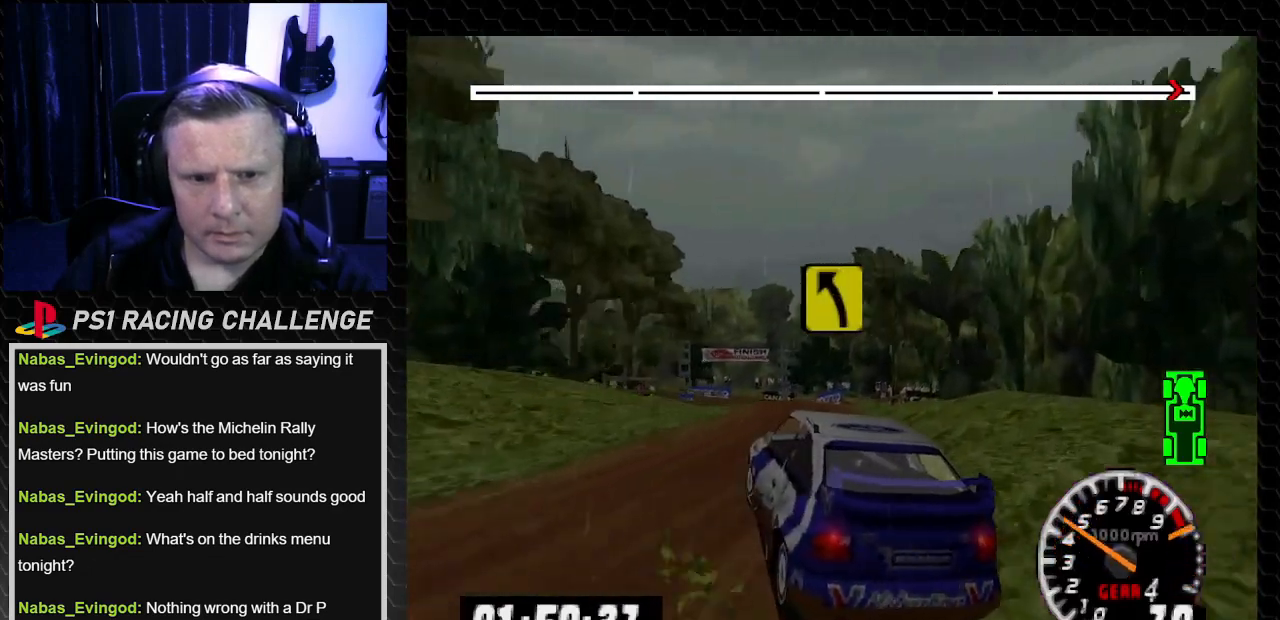
{"buttons": ["TRIANGLE", "DPAD_RIGHT"], "left_stick": "right", "right_stick": "up", "events": [[133, "DPAD_LEFT", "up"], [133, "left_stick", "center"], [300, "DPAD_RIGHT", "down"], [300, "left_stick", "down-right"], [367, "left_stick", "right"]]}
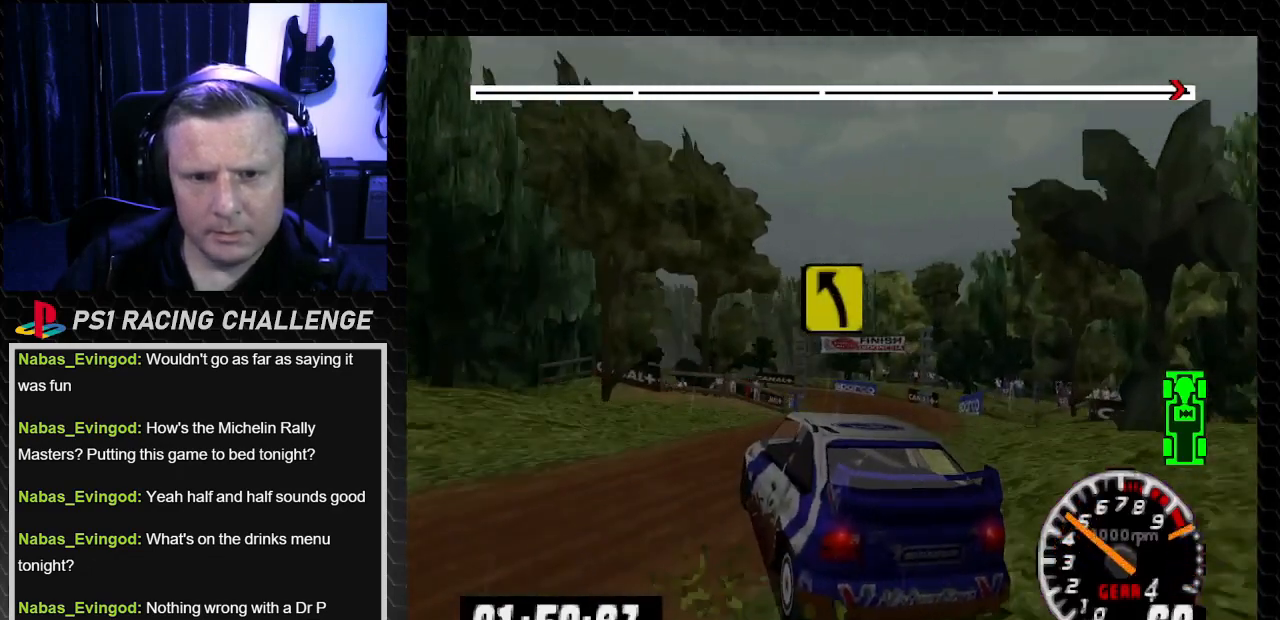
{"buttons": ["TRIANGLE", "DPAD_LEFT"], "left_stick": "left", "right_stick": "up", "events": [[201, "left_stick", "center"], [234, "DPAD_RIGHT", "up"], [267, "DPAD_LEFT", "down"], [267, "left_stick", "left"]]}
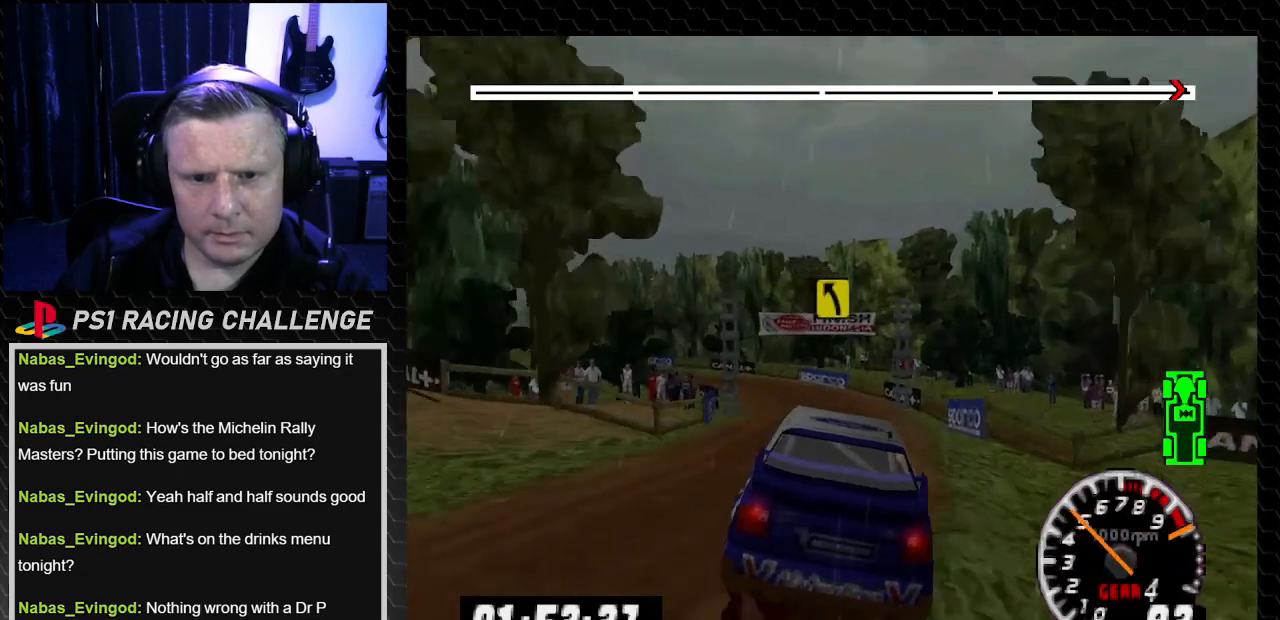
{"buttons": ["TRIANGLE", "DPAD_LEFT"], "left_stick": "left", "right_stick": "up", "events": []}
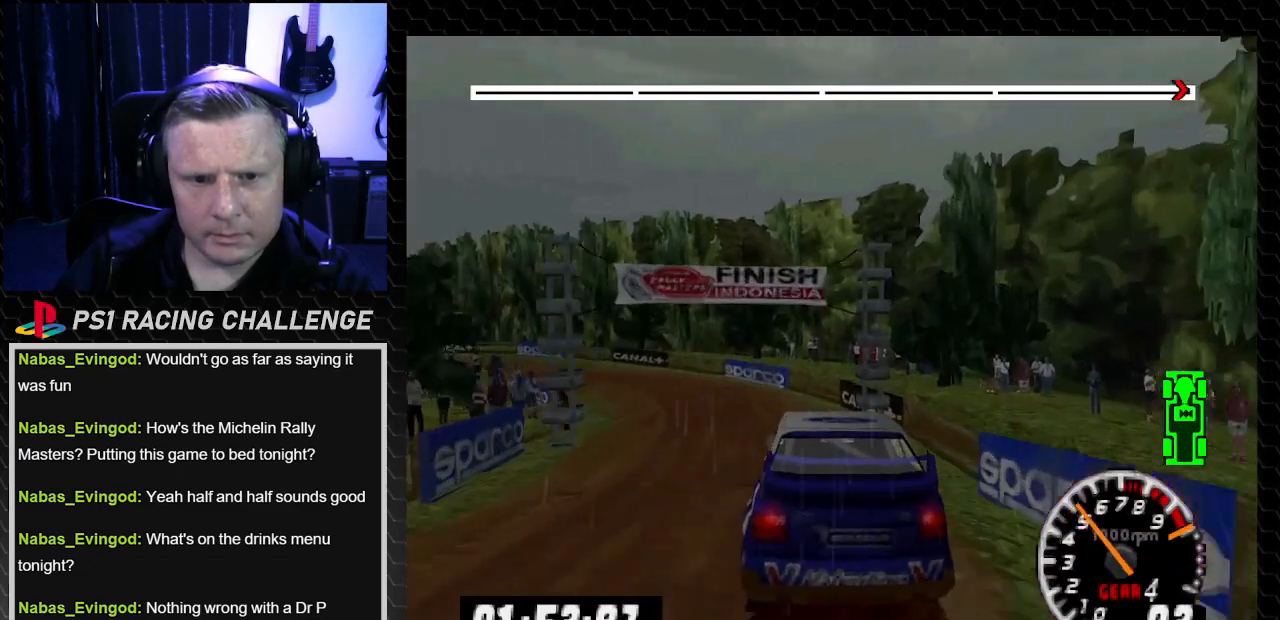
{"buttons": ["TRIANGLE", "DPAD_LEFT"], "left_stick": "left", "right_stick": "up", "events": []}
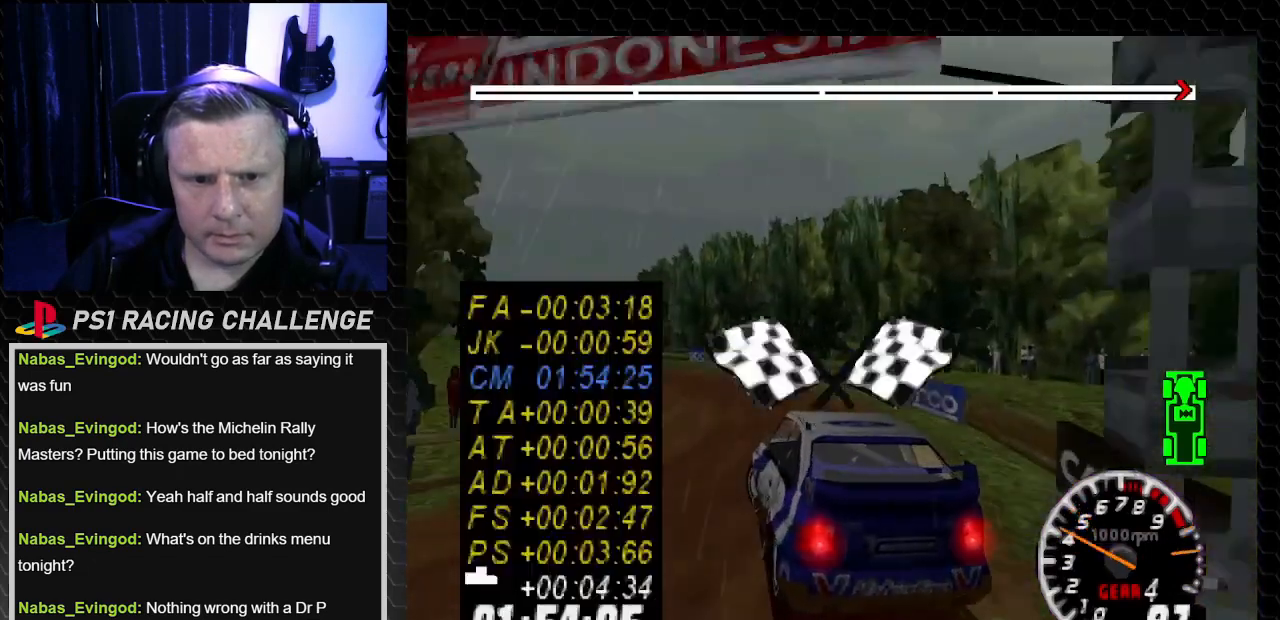
{"buttons": ["TRIANGLE", "DPAD_LEFT"], "left_stick": "left", "right_stick": "up", "events": []}
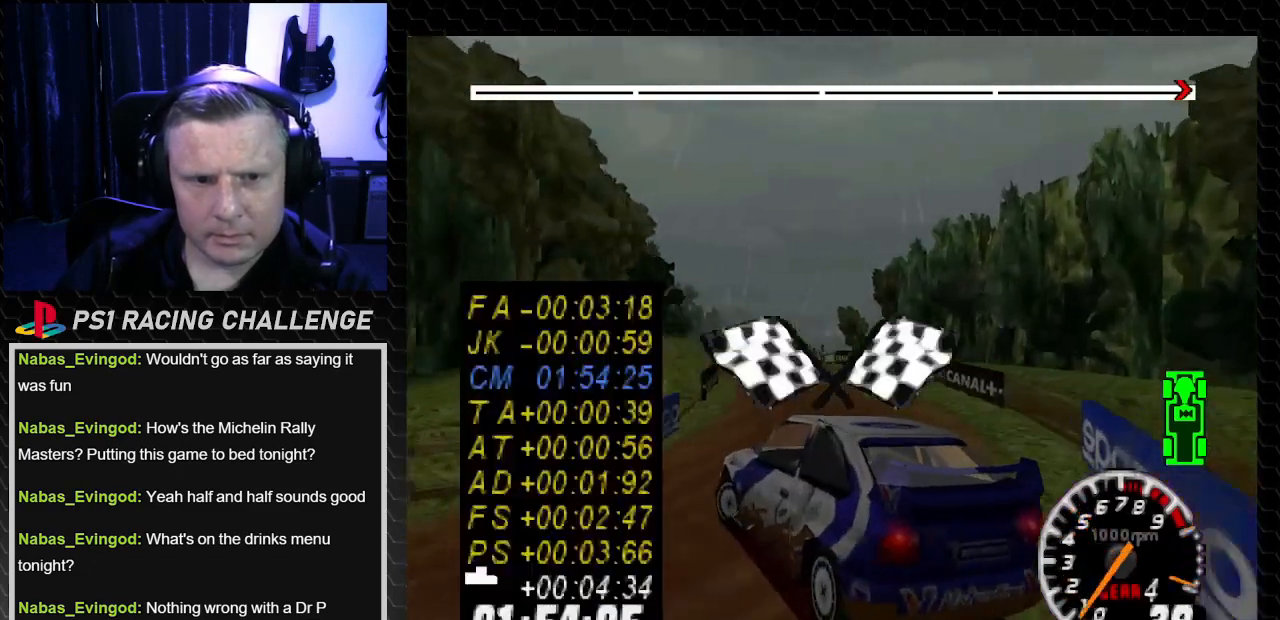
{"buttons": [], "left_stick": "center", "right_stick": "center", "events": [[101, "TRIANGLE", "up"], [101, "right_stick", "center"], [167, "DPAD_LEFT", "up"], [167, "left_stick", "center"]]}
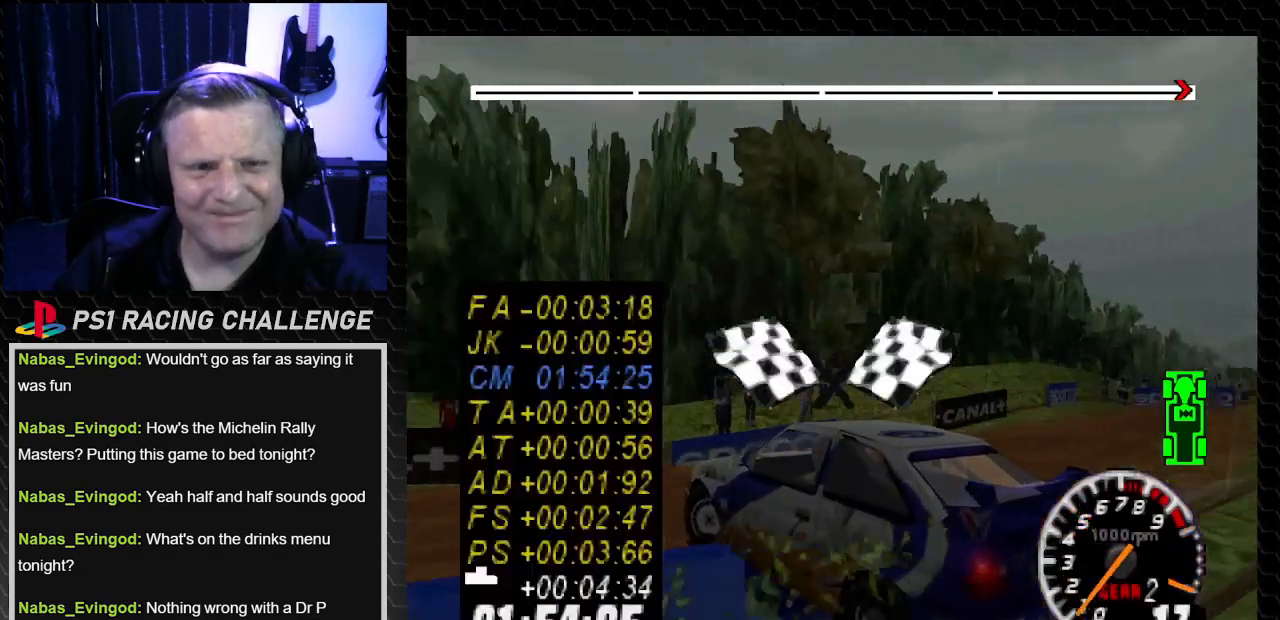
{"buttons": [], "left_stick": "center", "right_stick": "center", "events": []}
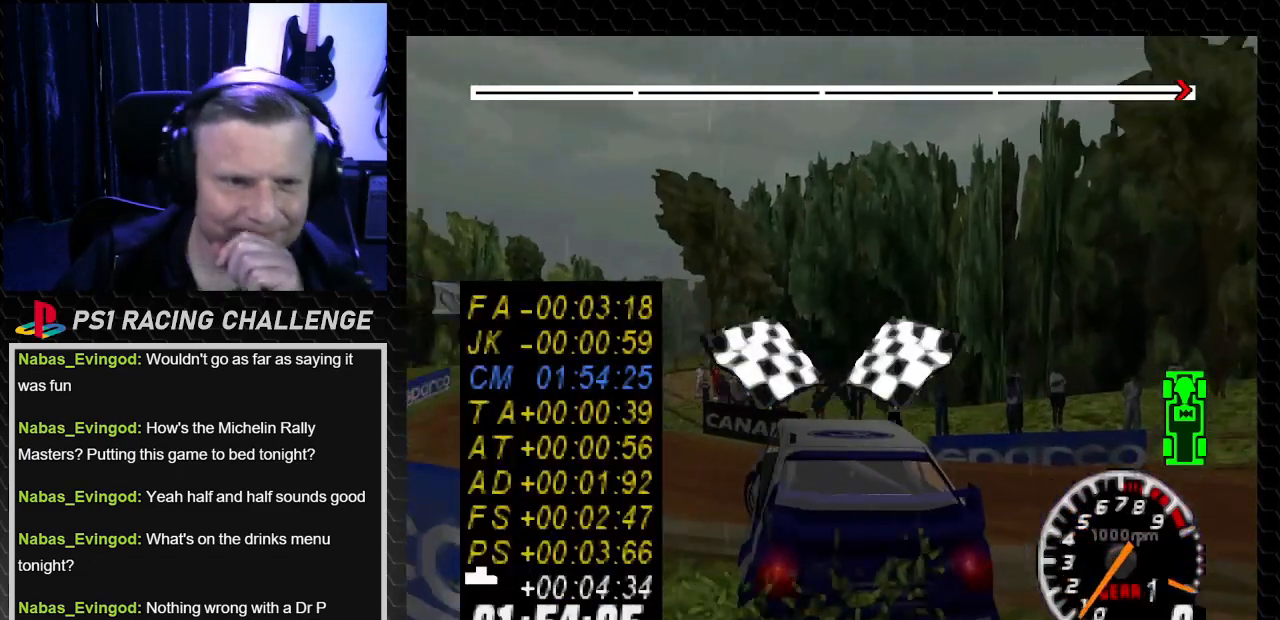
{"buttons": [], "left_stick": "center", "right_stick": "center", "events": [[234, "CROSS", "down"], [234, "right_stick", "down"], [401, "CROSS", "up"], [401, "right_stick", "center"]]}
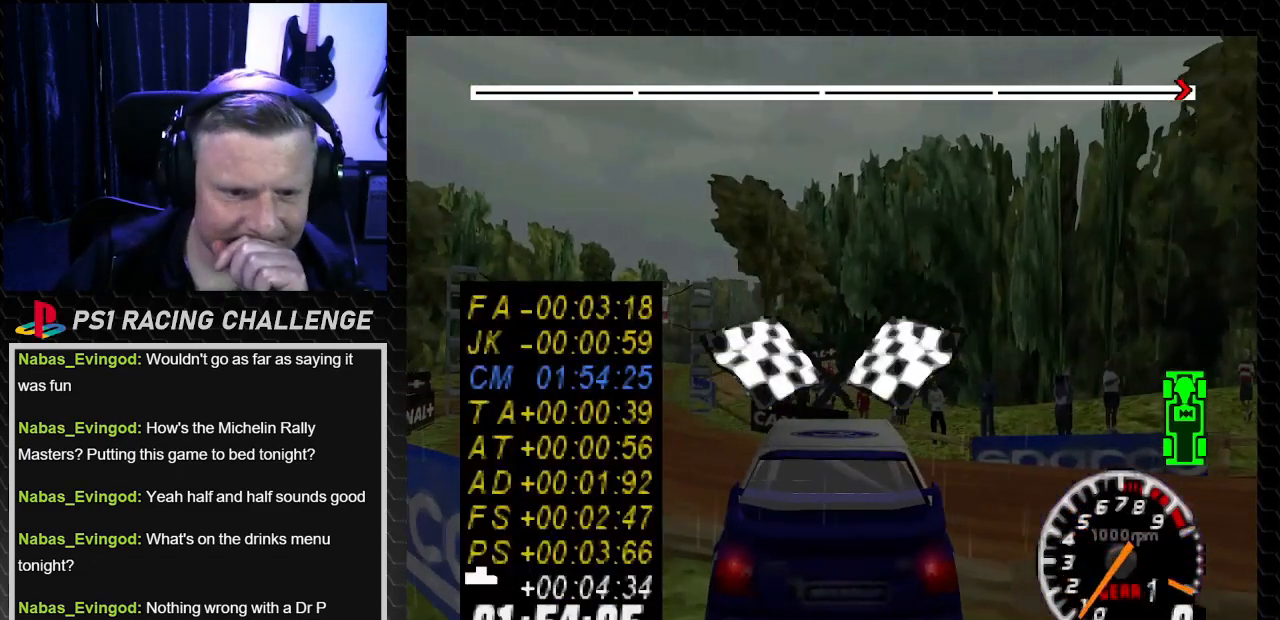
{"buttons": [], "left_stick": "center", "right_stick": "center", "events": []}
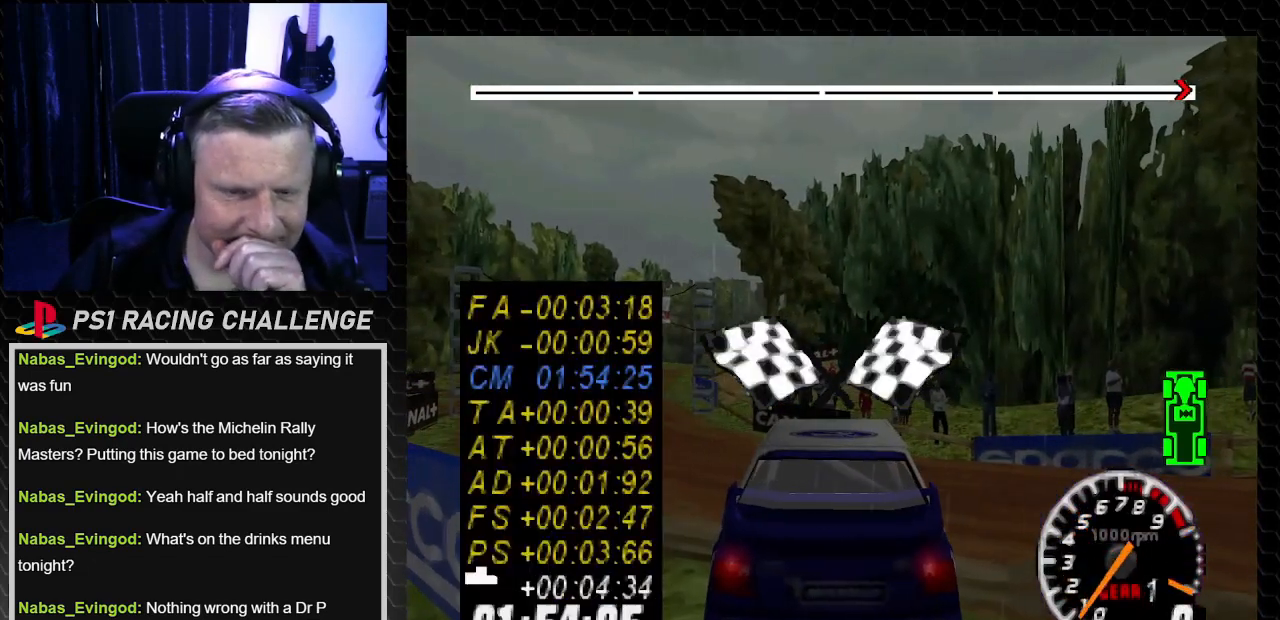
{"buttons": [], "left_stick": "center", "right_stick": "center", "events": [[267, "CROSS", "down"], [267, "right_stick", "down"], [401, "CROSS", "up"], [401, "right_stick", "center"]]}
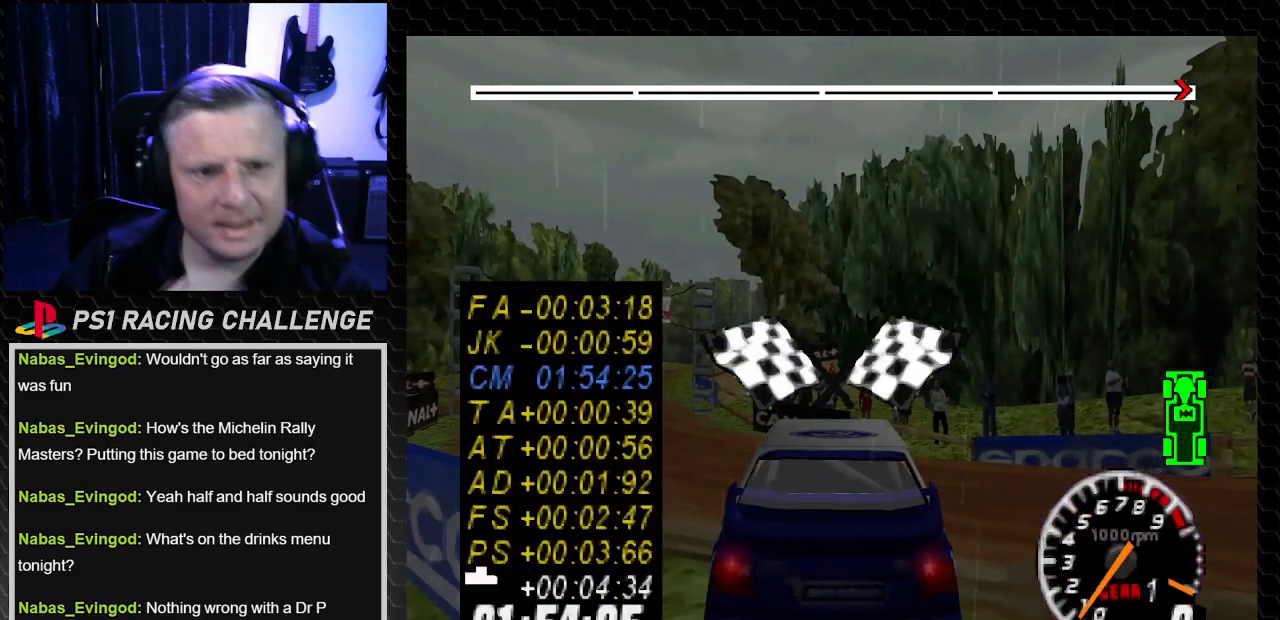
{"buttons": ["CROSS"], "left_stick": "center", "right_stick": "down", "events": [[500, "CROSS", "down"], [500, "right_stick", "down"]]}
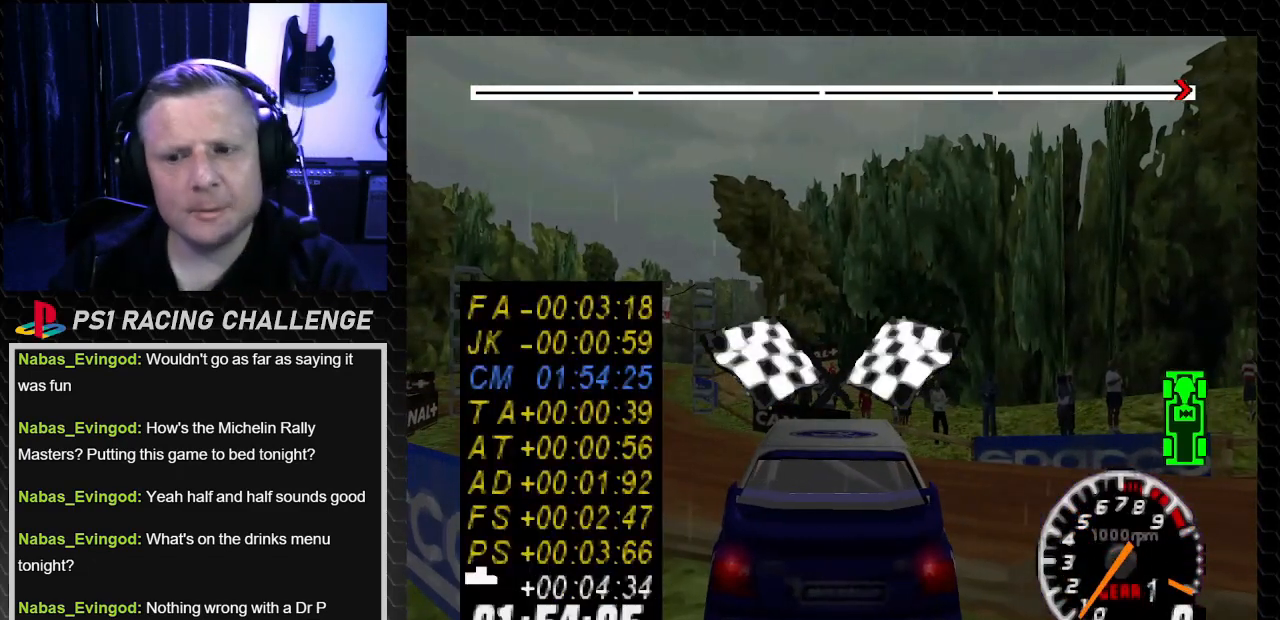
{"buttons": [], "left_stick": "center", "right_stick": "center", "events": [[101, "CROSS", "up"], [101, "right_stick", "center"]]}
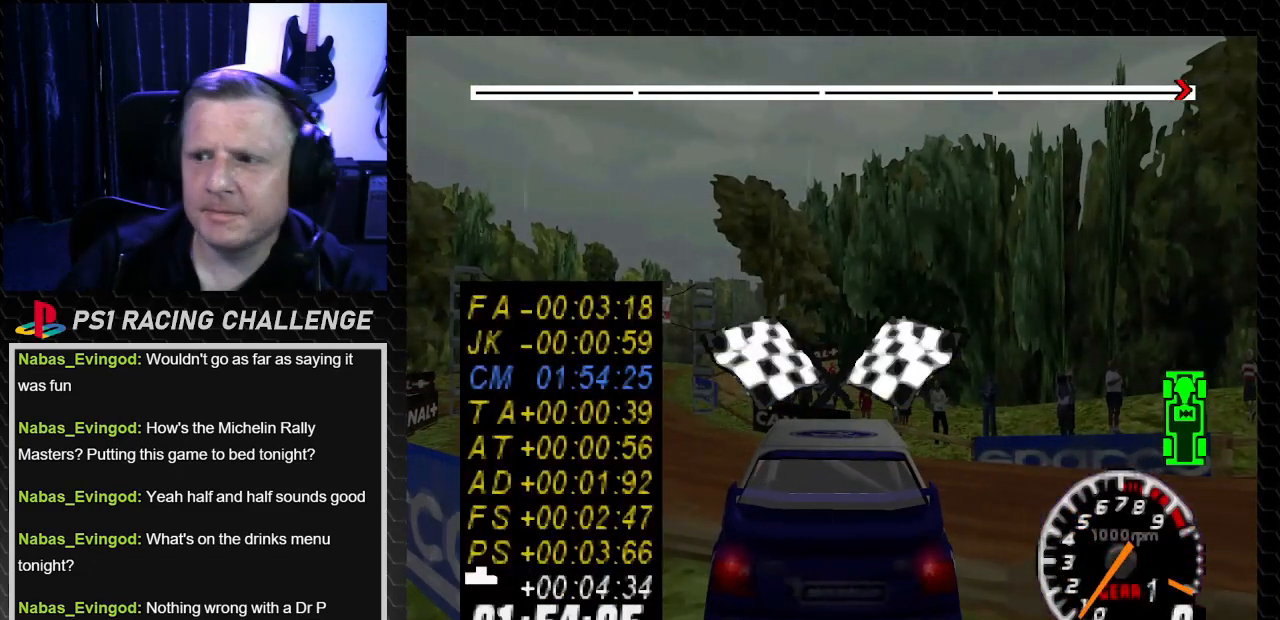
{"buttons": [], "left_stick": "center", "right_stick": "center", "events": []}
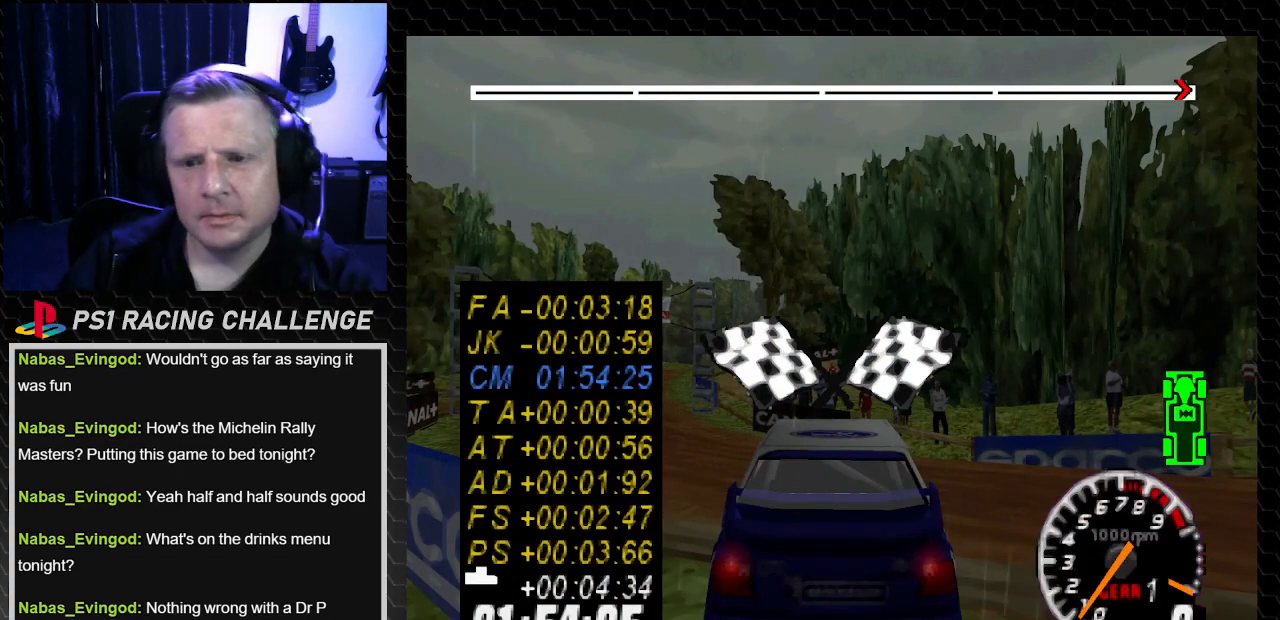
{"buttons": [], "left_stick": "center", "right_stick": "center", "events": [[301, "START", "down"], [468, "START", "up"]]}
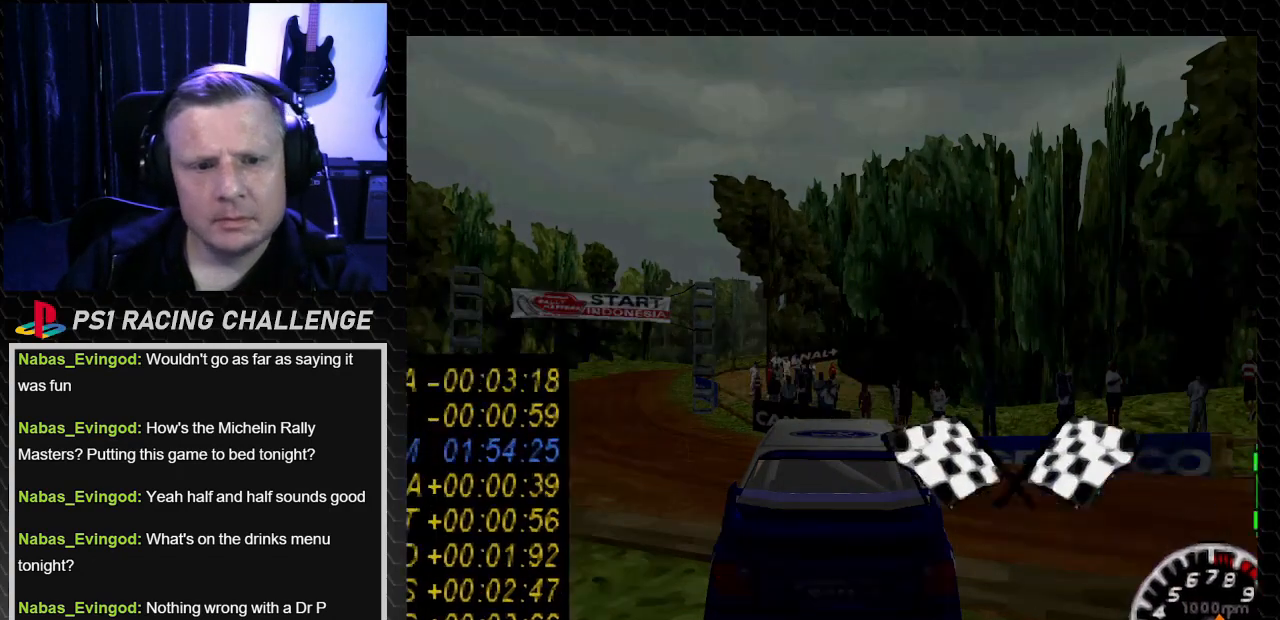
{"buttons": [], "left_stick": "center", "right_stick": "center", "events": []}
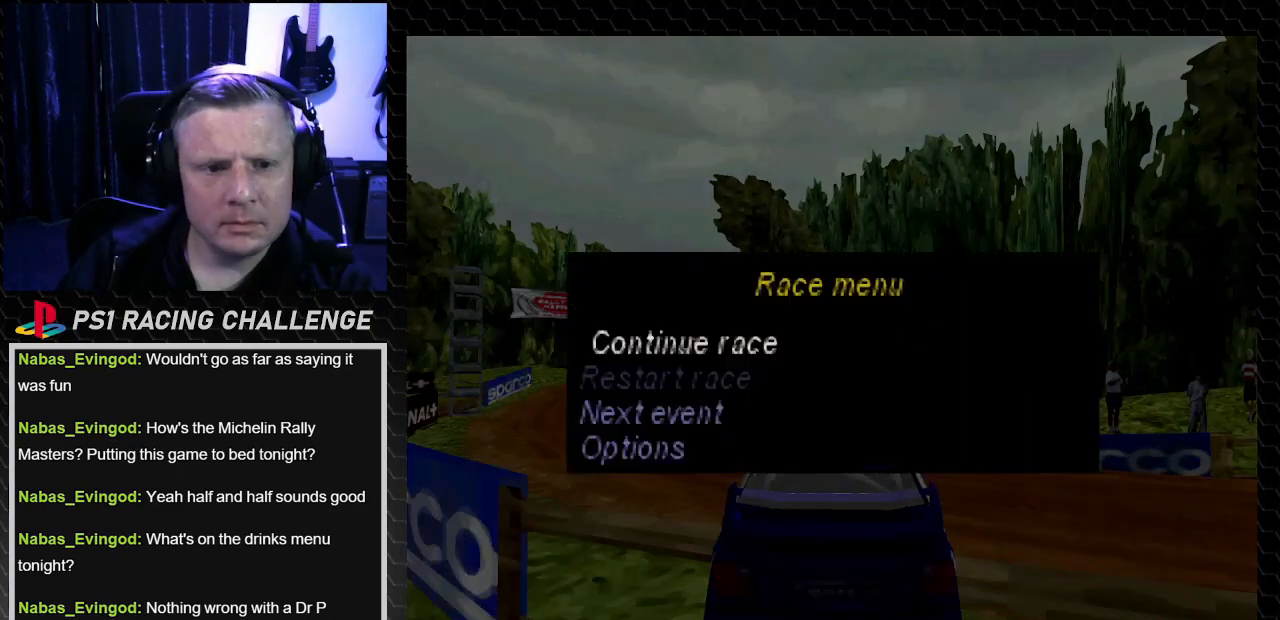
{"buttons": [], "left_stick": "center", "right_stick": "center", "events": []}
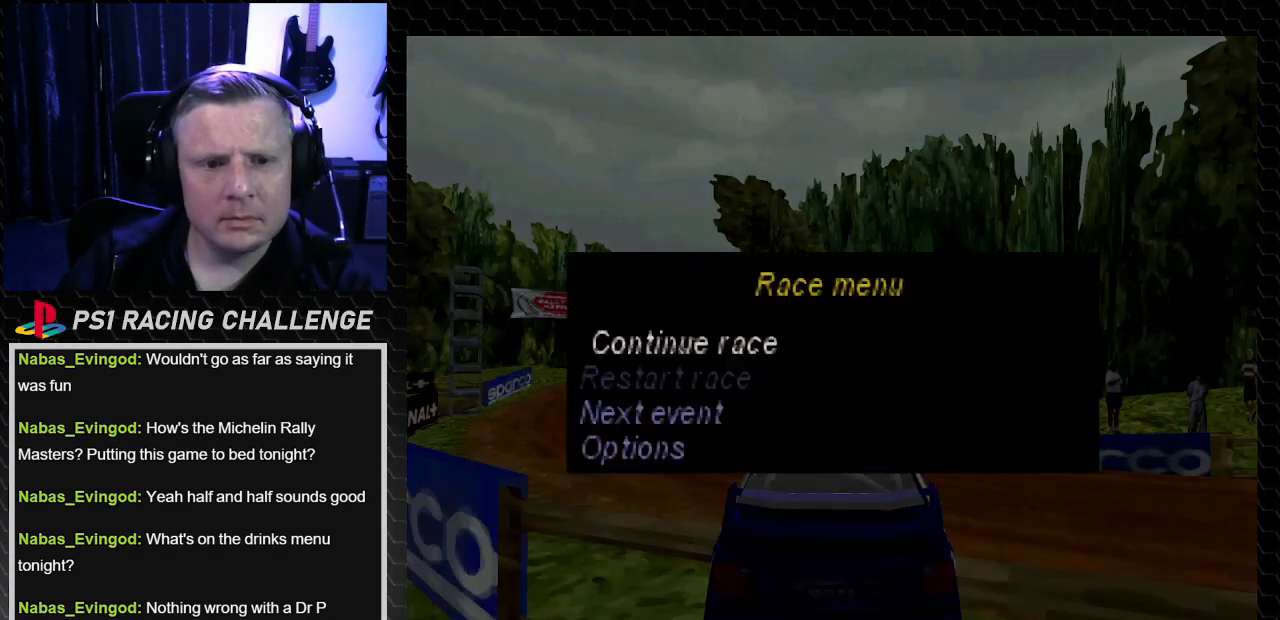
{"buttons": [], "left_stick": "center", "right_stick": "center", "events": [[33, "DPAD_DOWN", "down"], [133, "DPAD_DOWN", "up"], [234, "CROSS", "down"], [234, "right_stick", "down"], [367, "CROSS", "up"], [367, "right_stick", "center"]]}
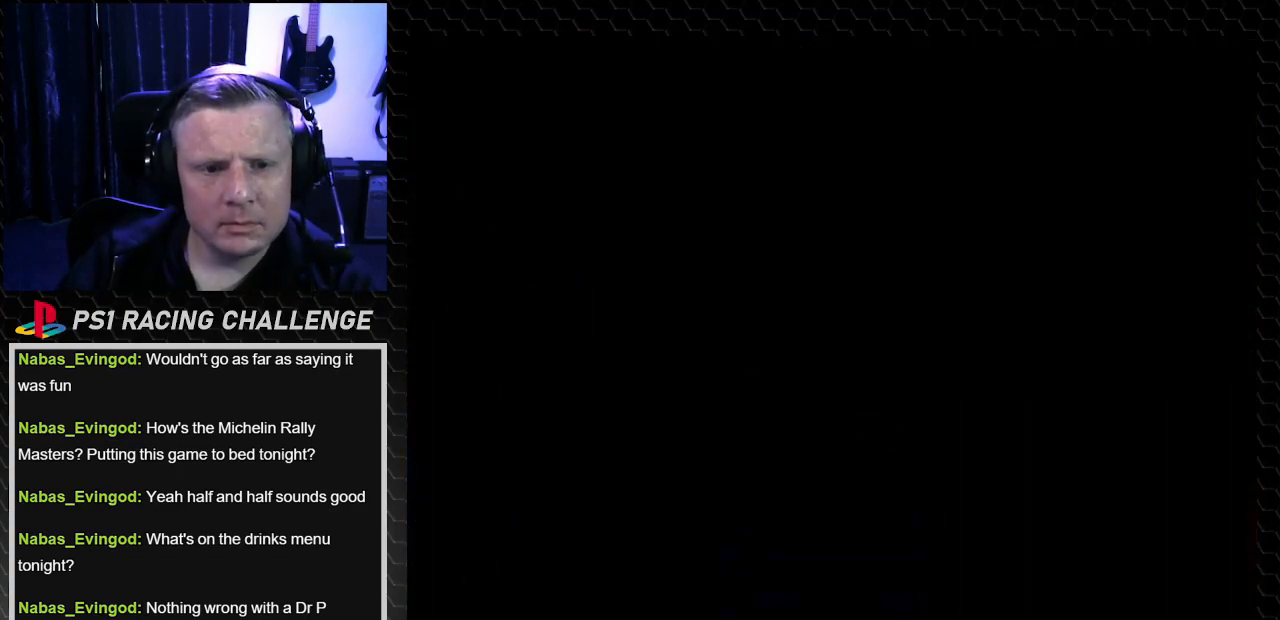
{"buttons": [], "left_stick": "center", "right_stick": "center", "events": [[301, "SQUARE", "down"], [401, "SQUARE", "up"]]}